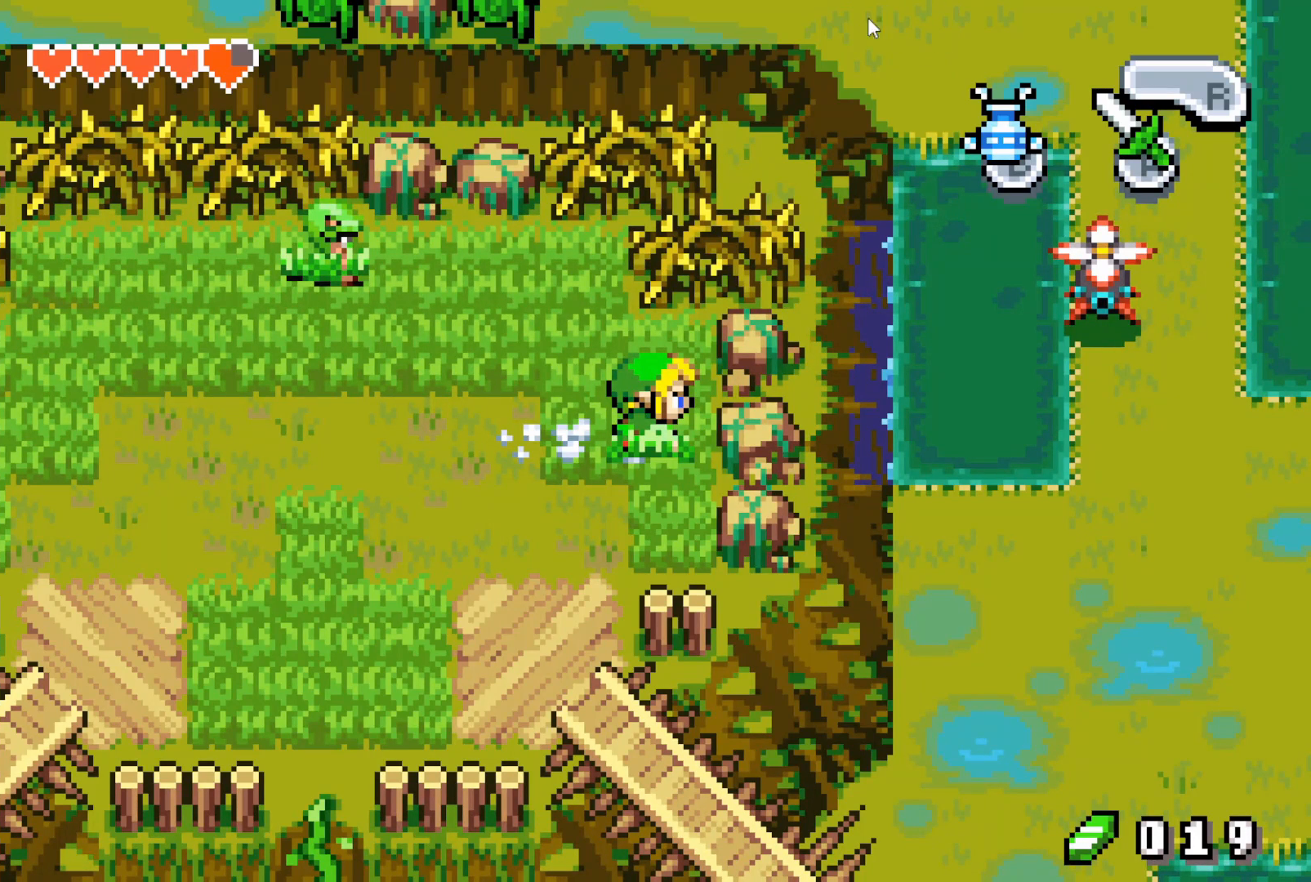
Gameplay with a controller (Nintendo layout); each line is a JSON object with the inputs held at the frame after it. "events" lists button and stick changes between this image and that frame as [ms after this image, input, new state], when the widget could be followed in between. Not read: L3 R3 START.
{"buttons": ["DPAD_UP", "DPAD_RIGHT"], "events": []}
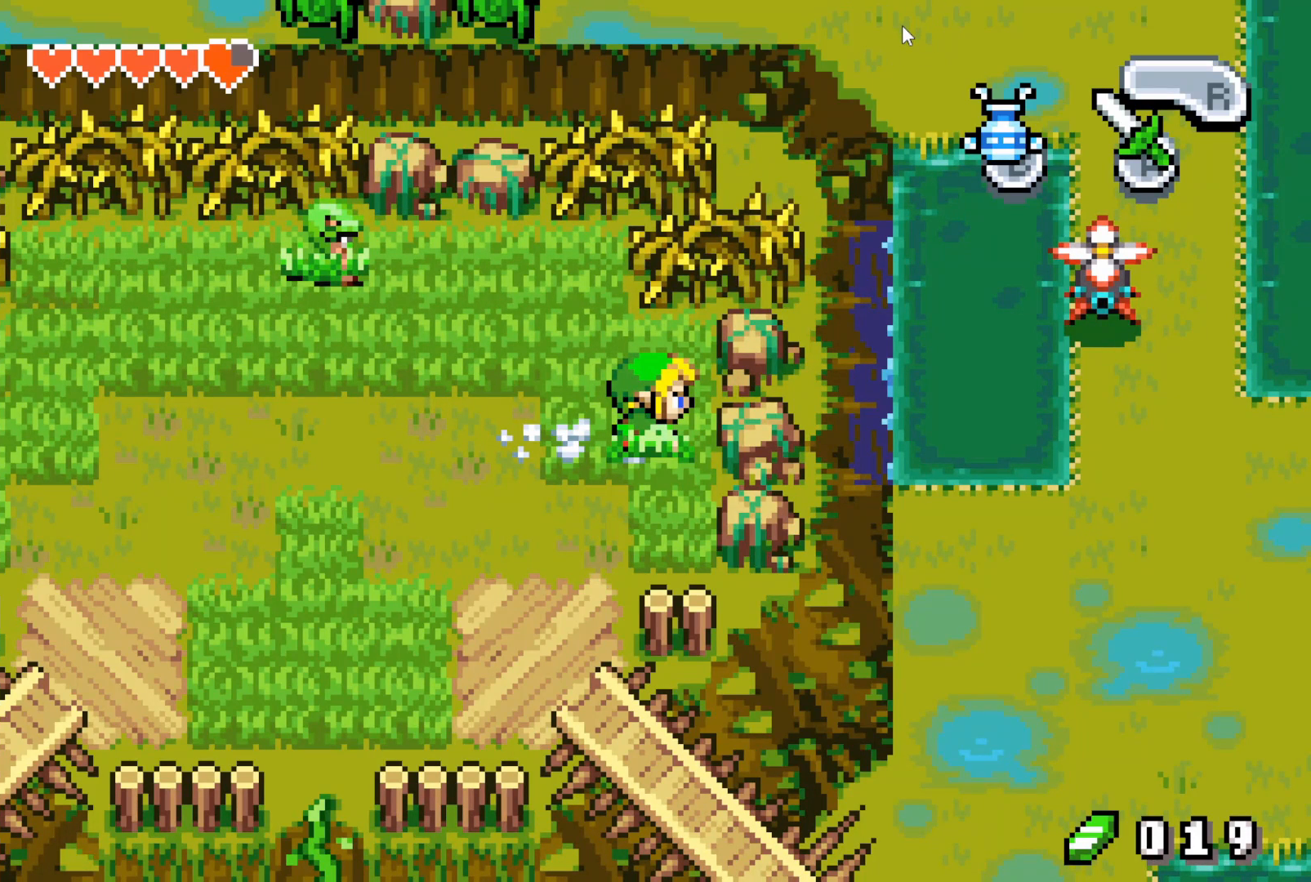
{"buttons": ["DPAD_UP", "DPAD_RIGHT"], "events": []}
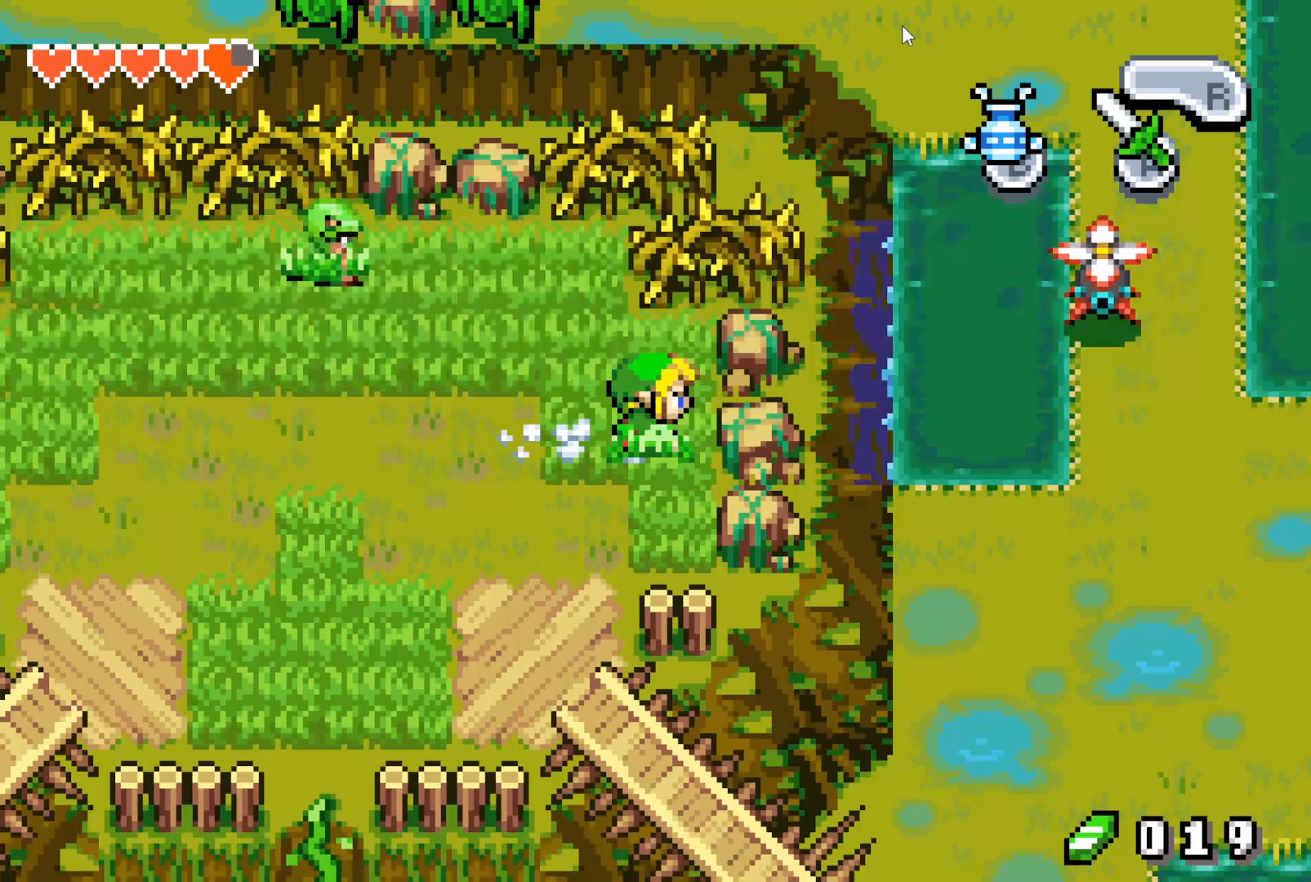
{"buttons": ["DPAD_UP", "DPAD_RIGHT"], "events": []}
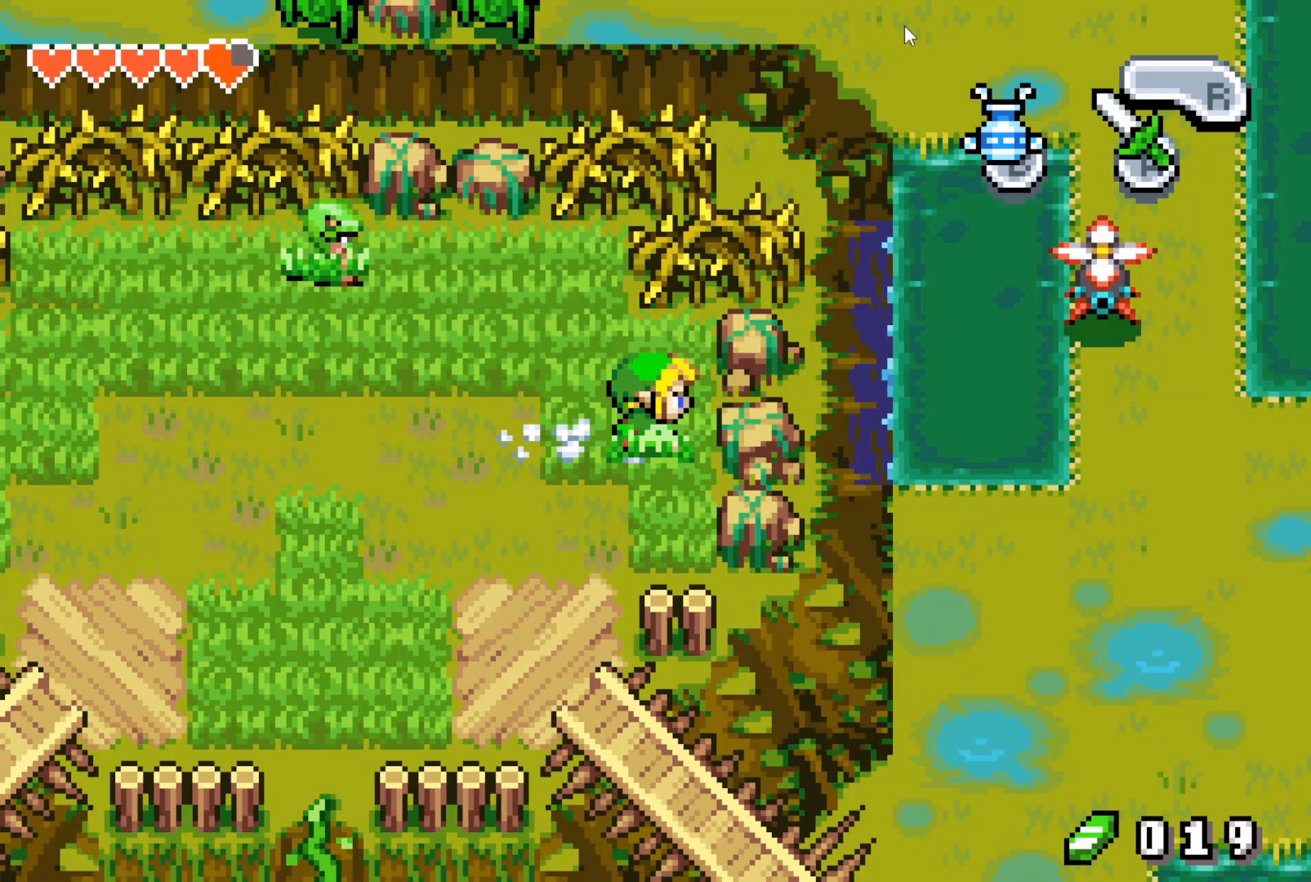
{"buttons": ["DPAD_UP", "DPAD_RIGHT"], "events": []}
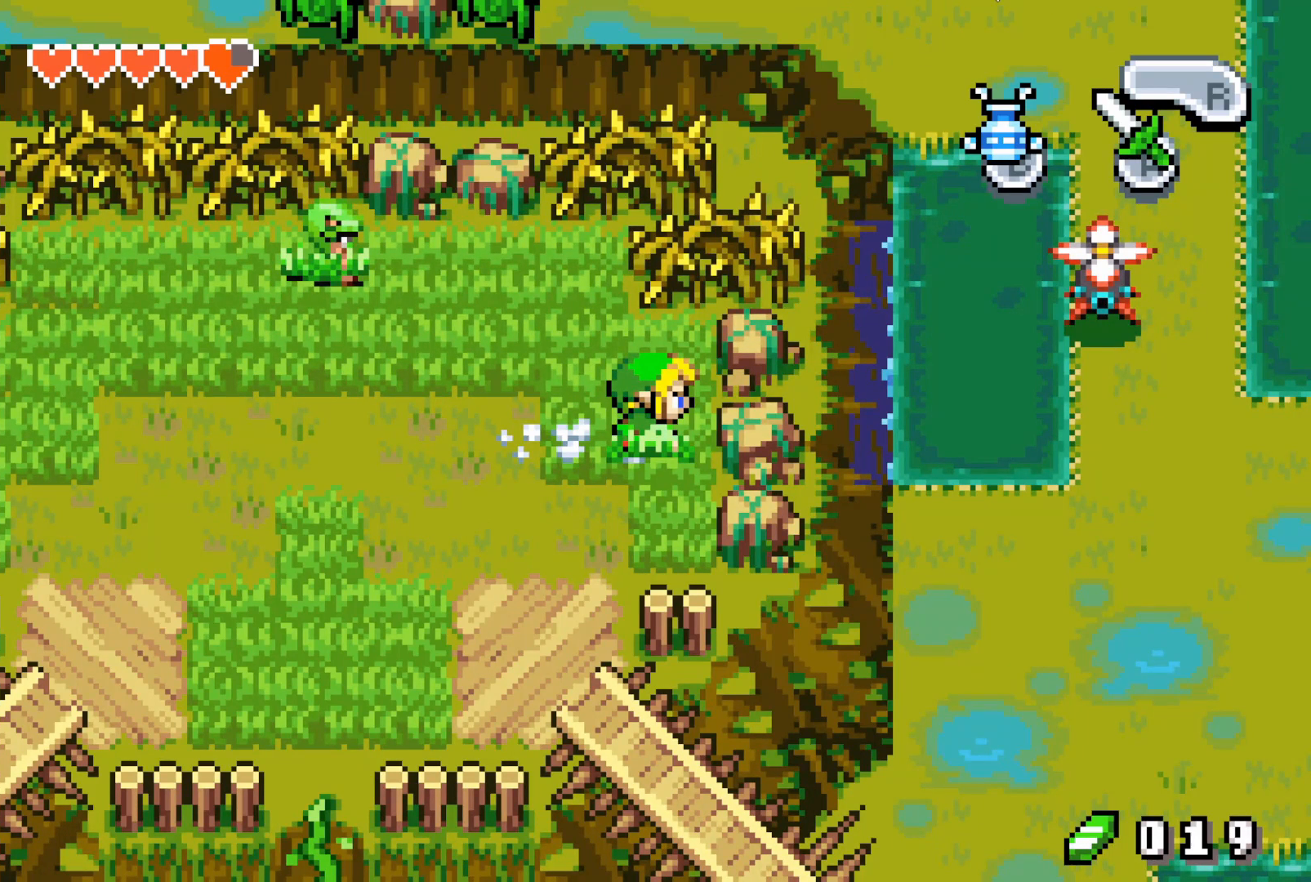
{"buttons": ["DPAD_UP", "DPAD_RIGHT"], "events": []}
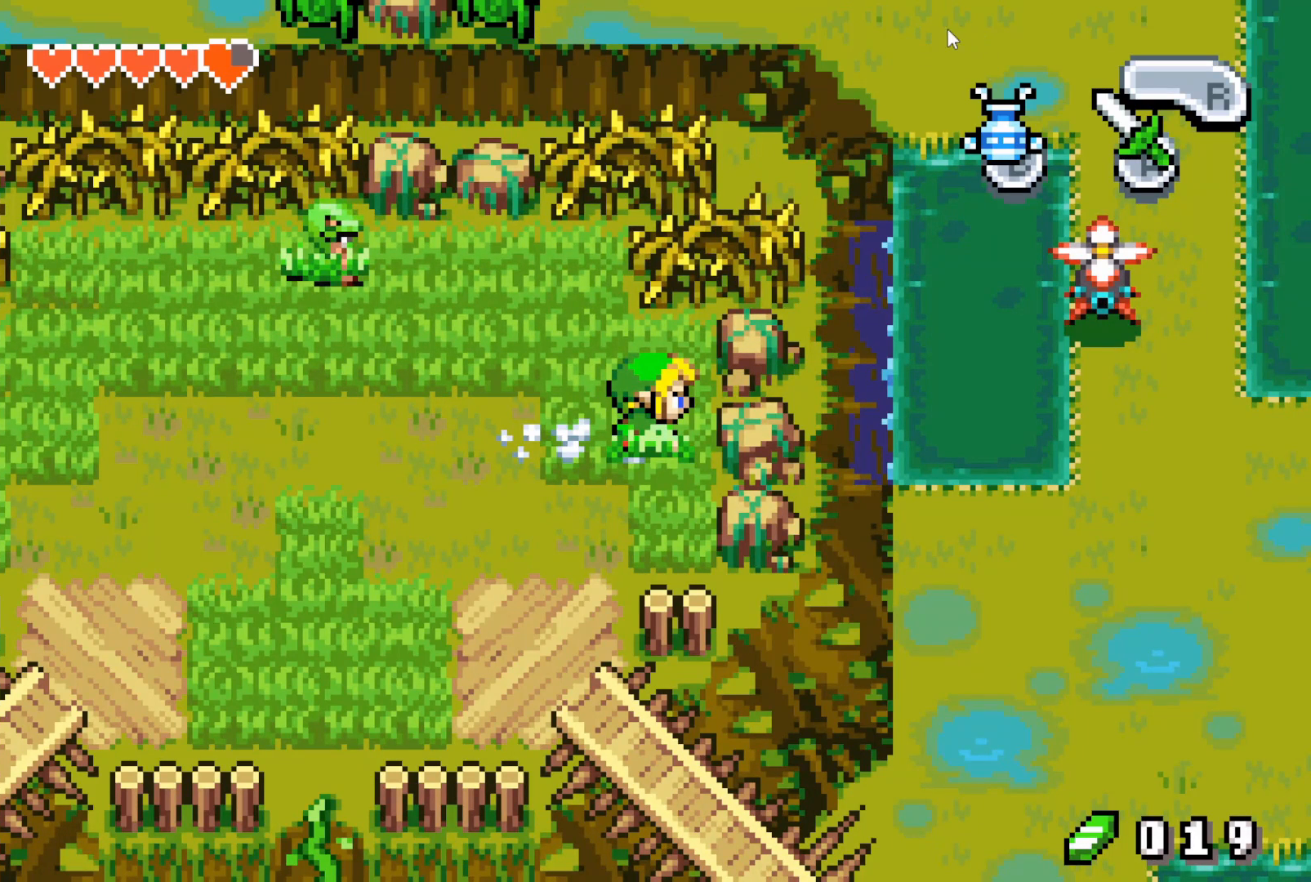
{"buttons": ["DPAD_UP", "DPAD_RIGHT"], "events": []}
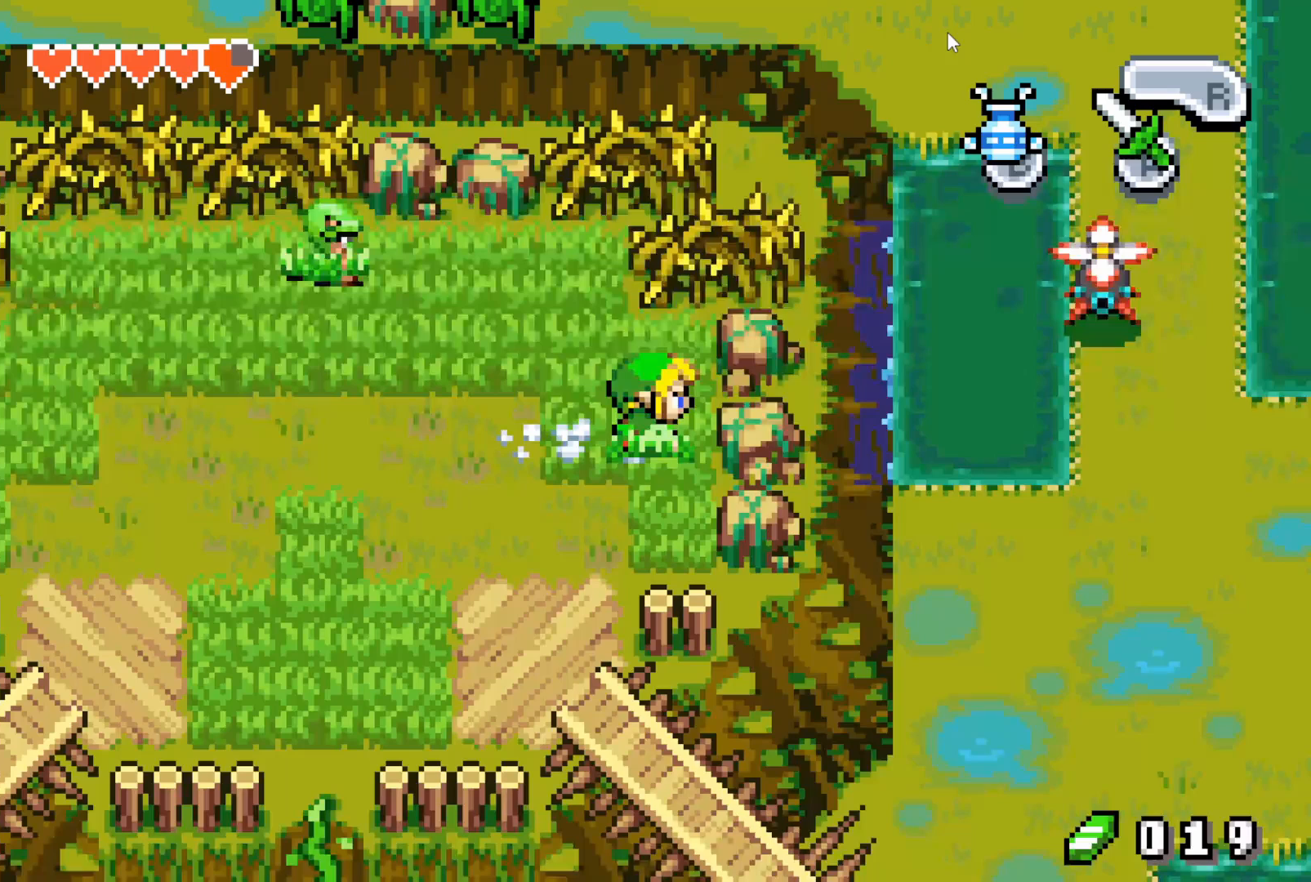
{"buttons": ["DPAD_UP", "DPAD_RIGHT"], "events": []}
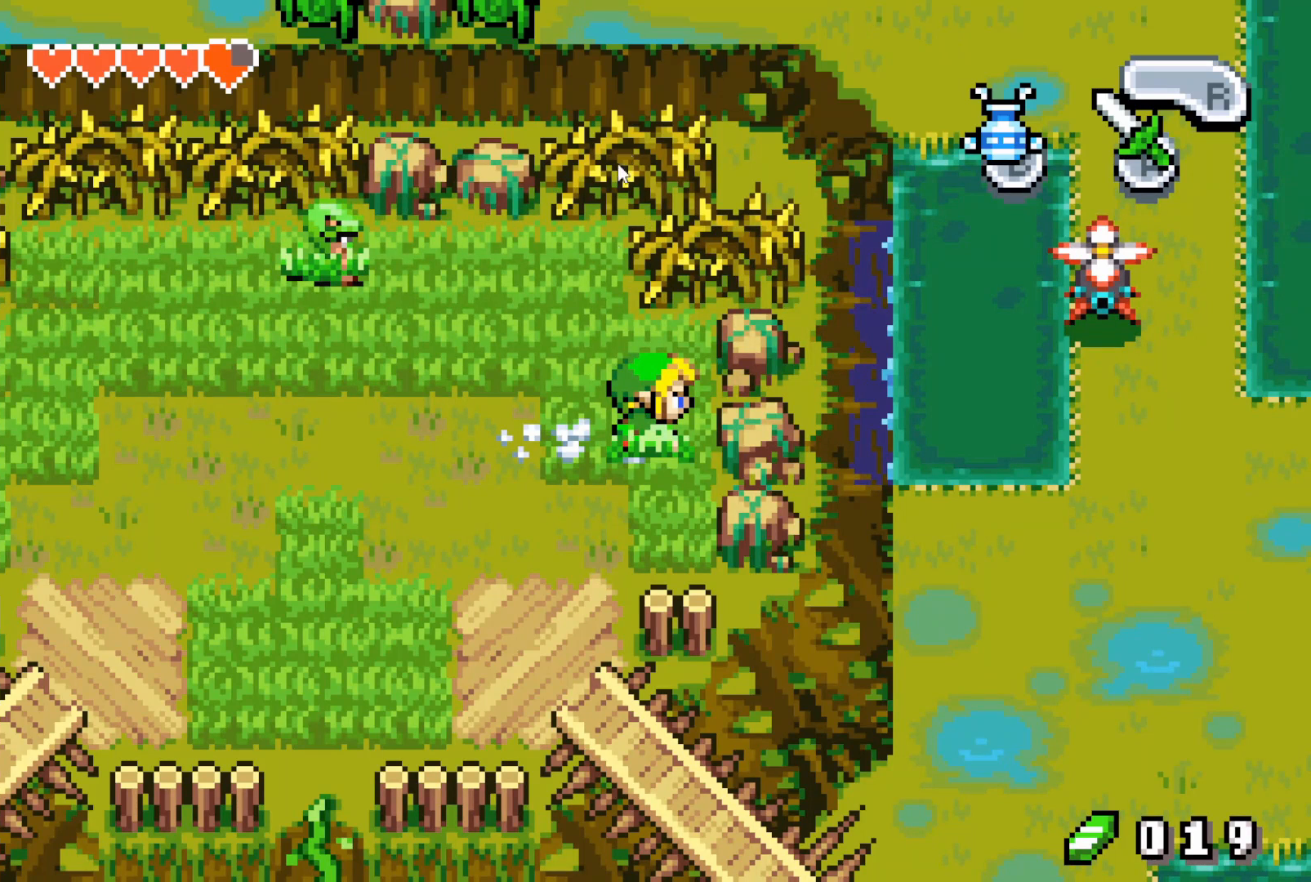
{"buttons": ["DPAD_UP", "DPAD_RIGHT"], "events": []}
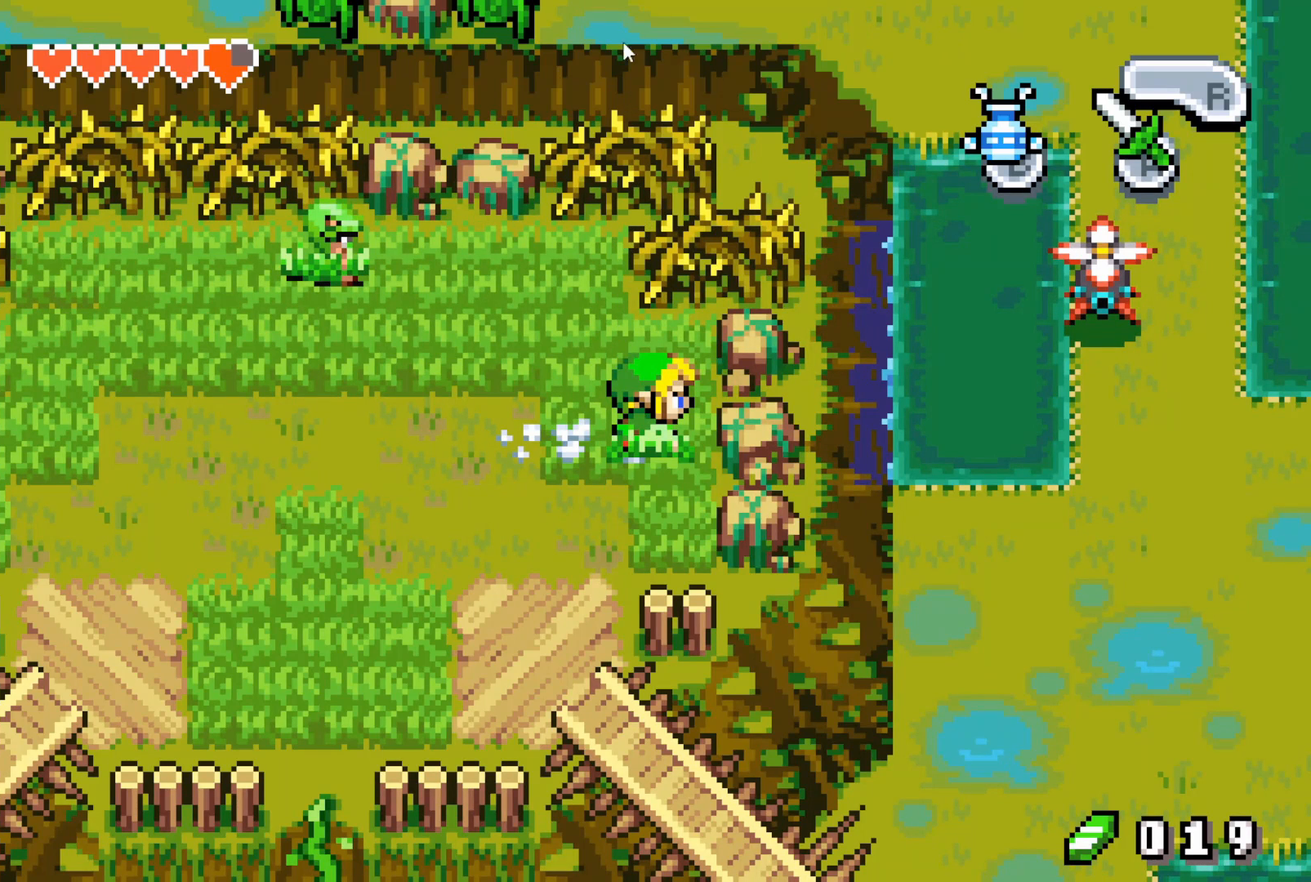
{"buttons": ["DPAD_UP", "DPAD_RIGHT"], "events": []}
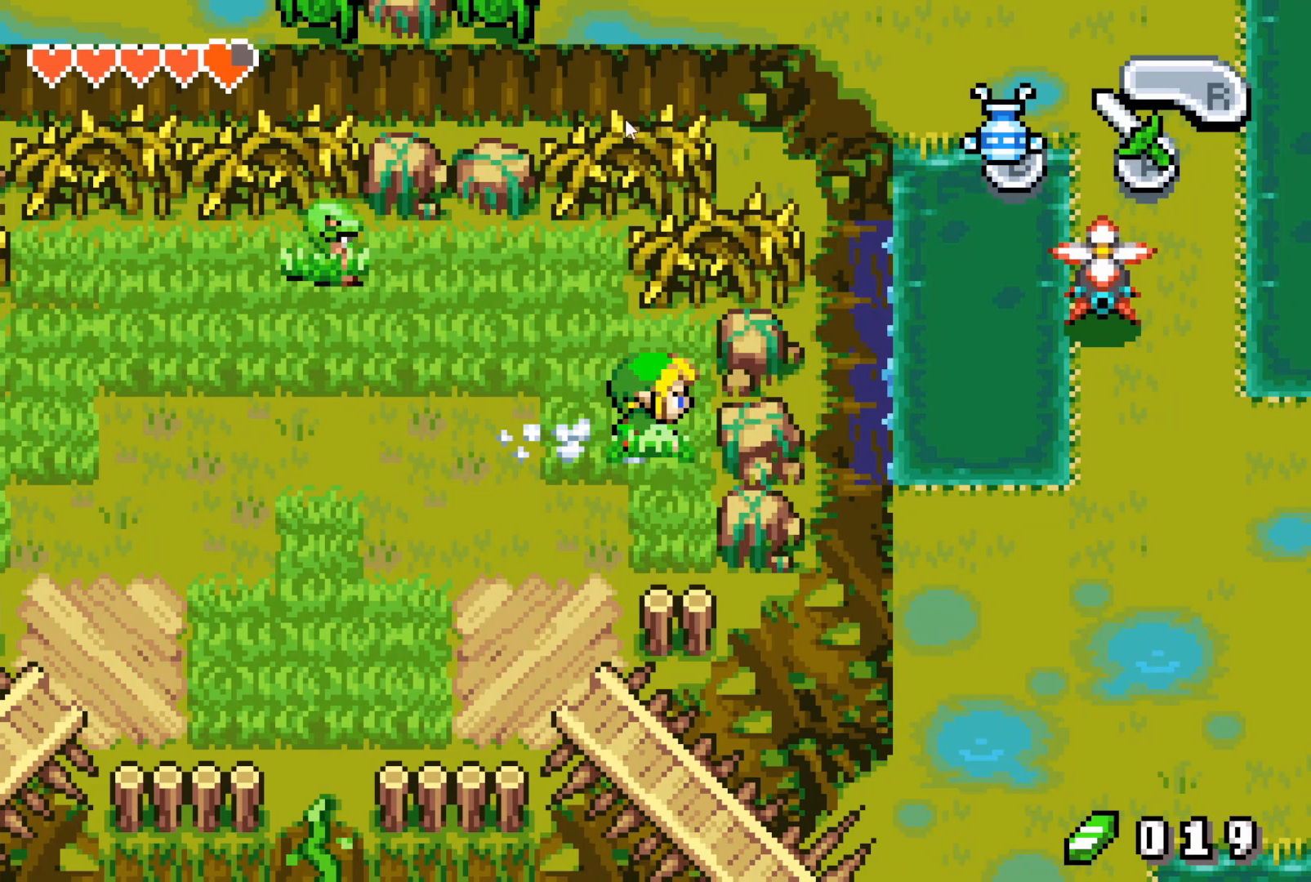
{"buttons": ["DPAD_UP", "DPAD_RIGHT"], "events": []}
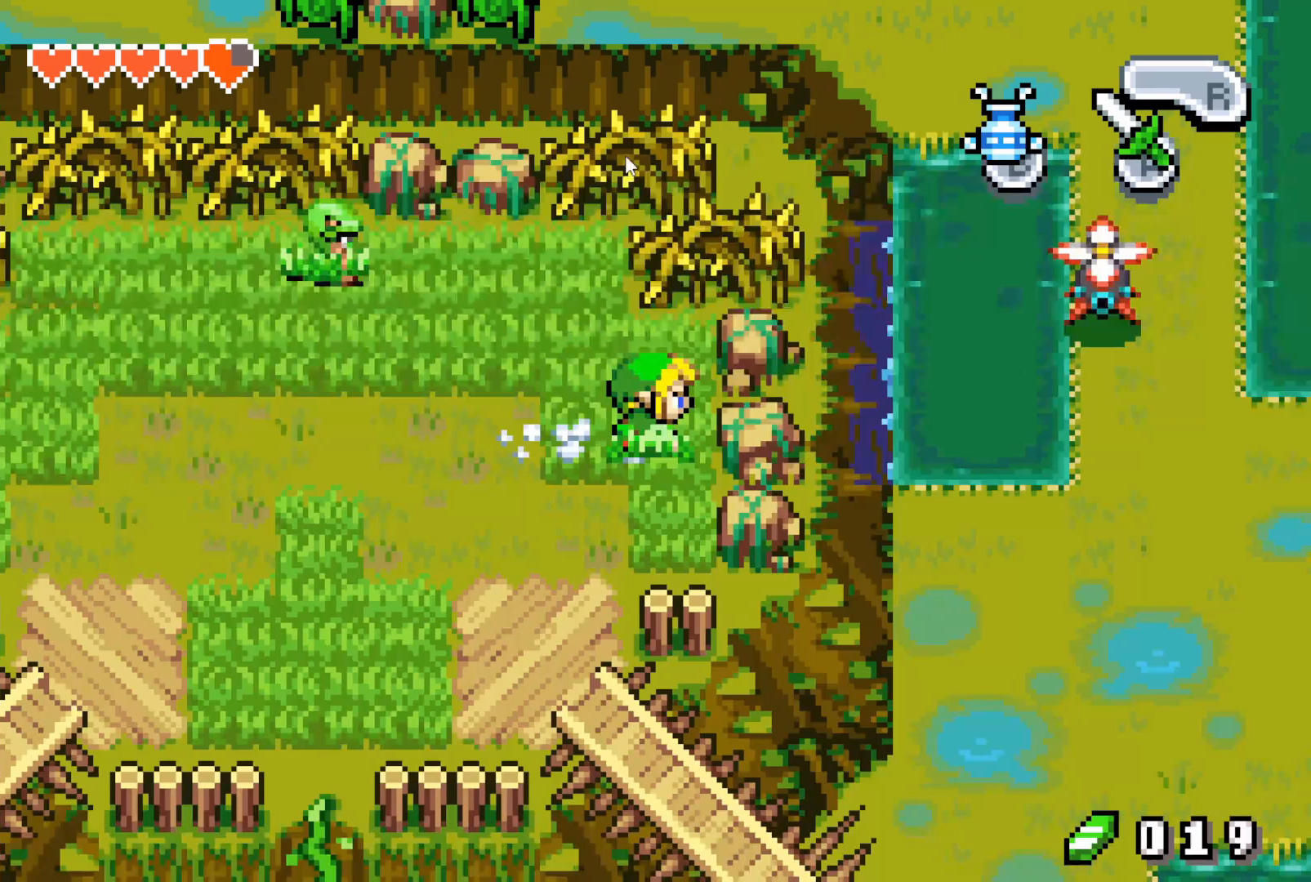
{"buttons": ["DPAD_UP", "DPAD_RIGHT"], "events": []}
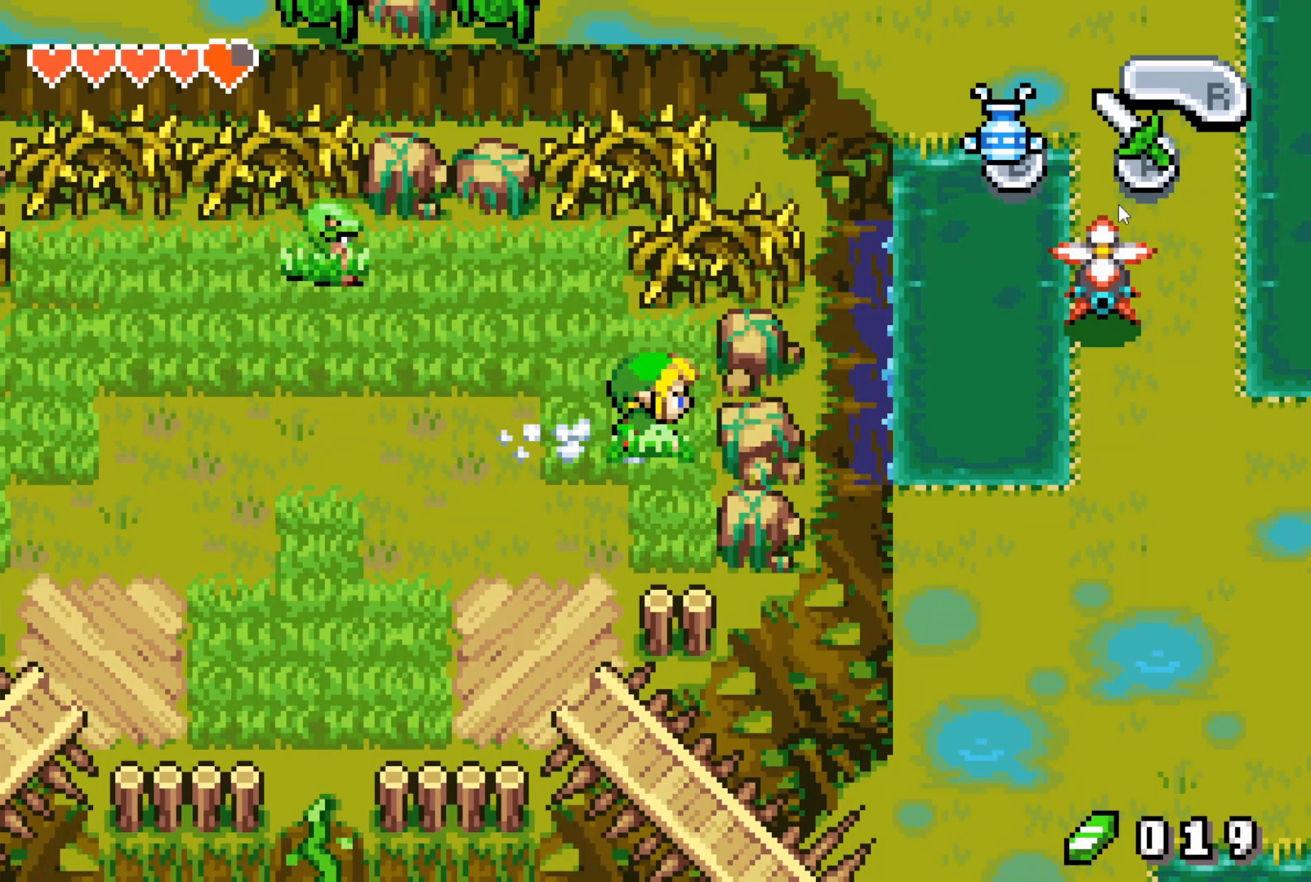
{"buttons": ["DPAD_UP", "DPAD_RIGHT"], "events": []}
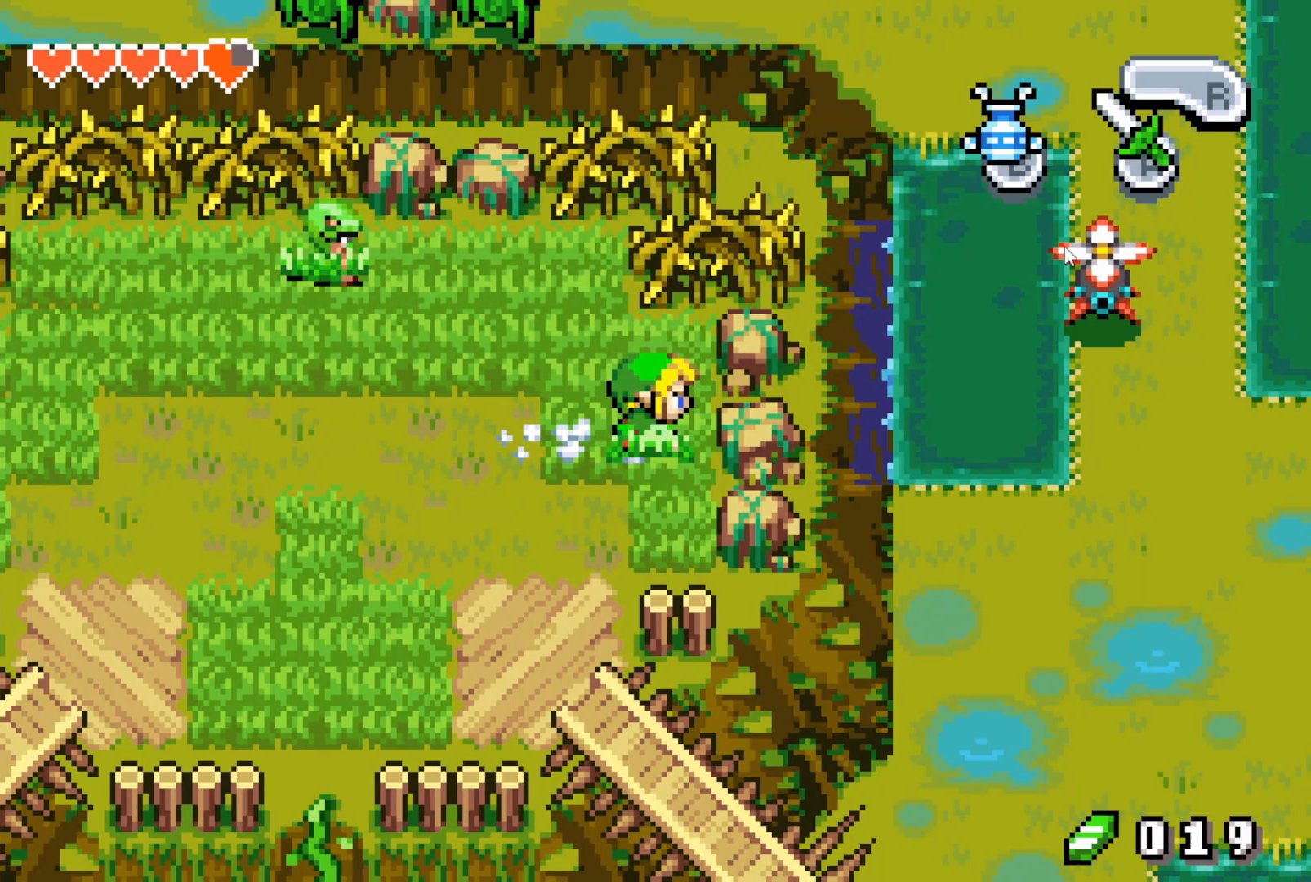
{"buttons": ["DPAD_UP", "DPAD_RIGHT"], "events": []}
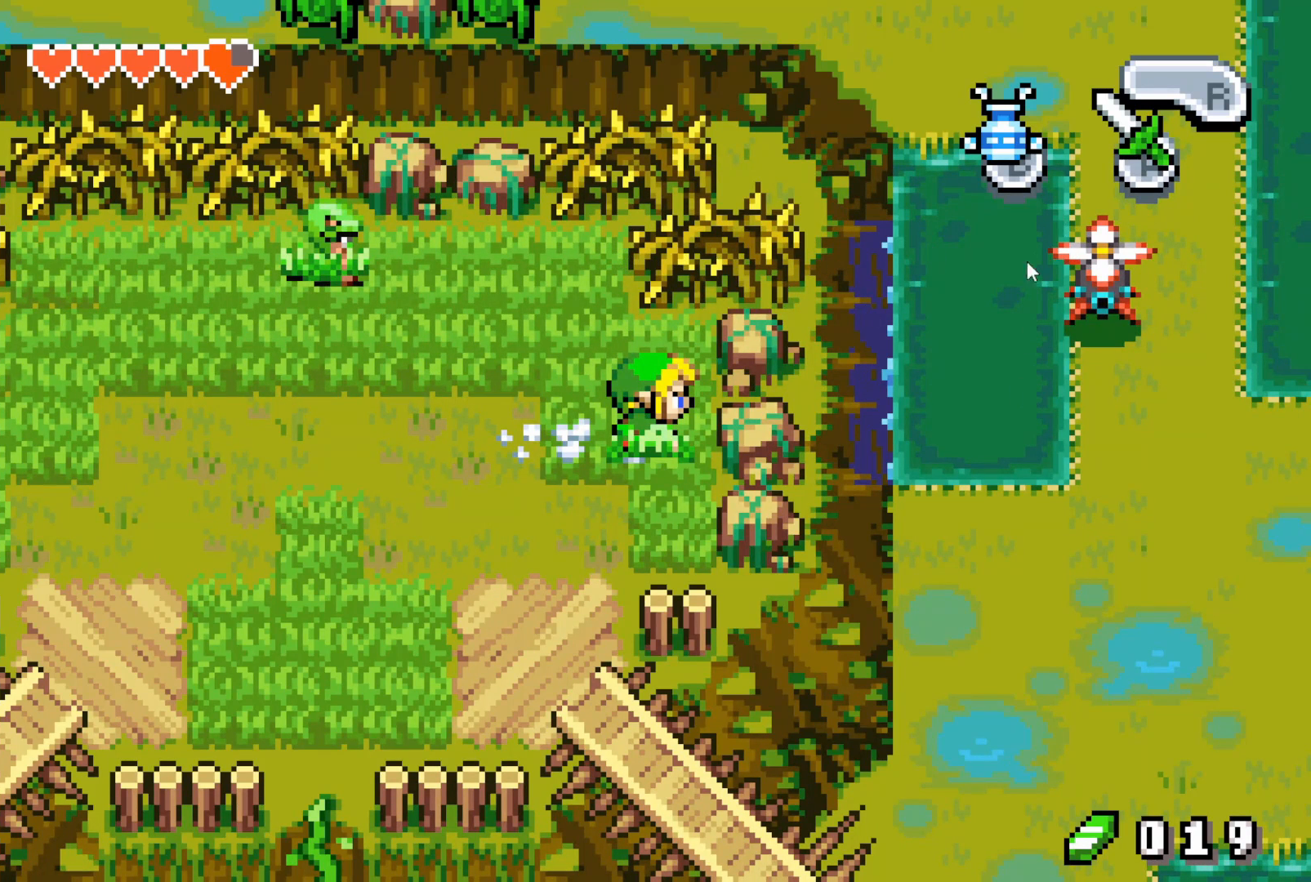
{"buttons": ["DPAD_UP", "DPAD_RIGHT"], "events": []}
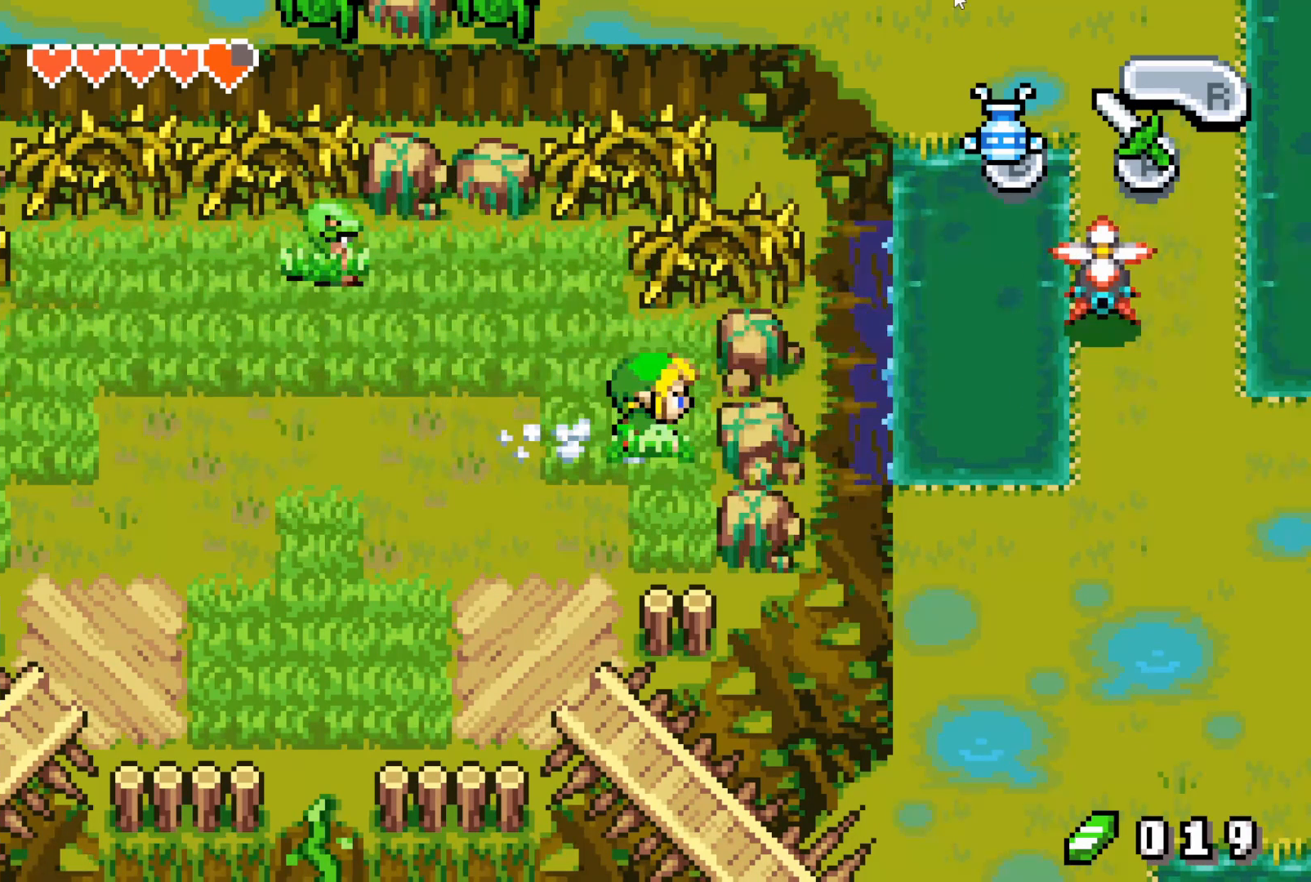
{"buttons": ["DPAD_UP", "DPAD_RIGHT"], "events": []}
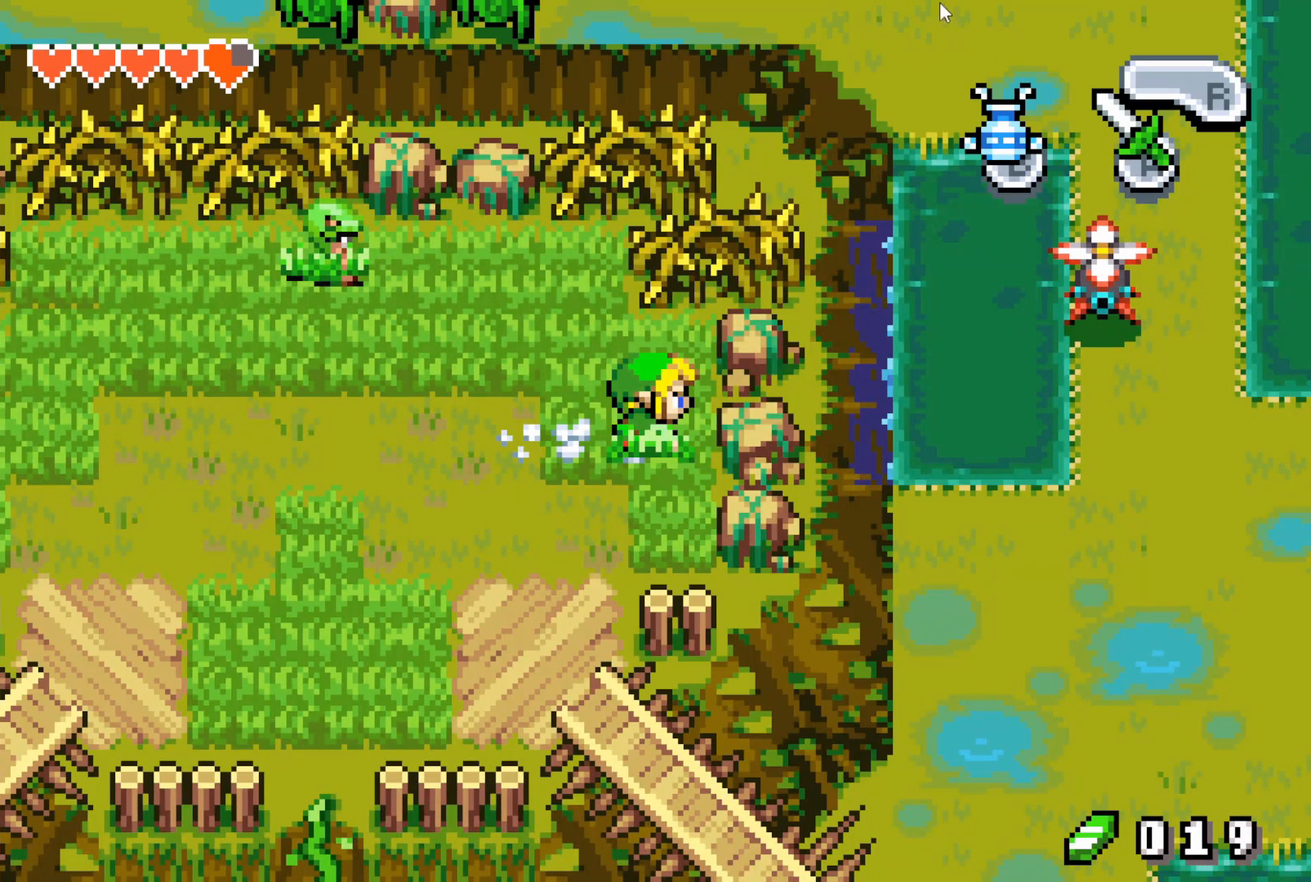
{"buttons": ["DPAD_UP", "DPAD_RIGHT"], "events": []}
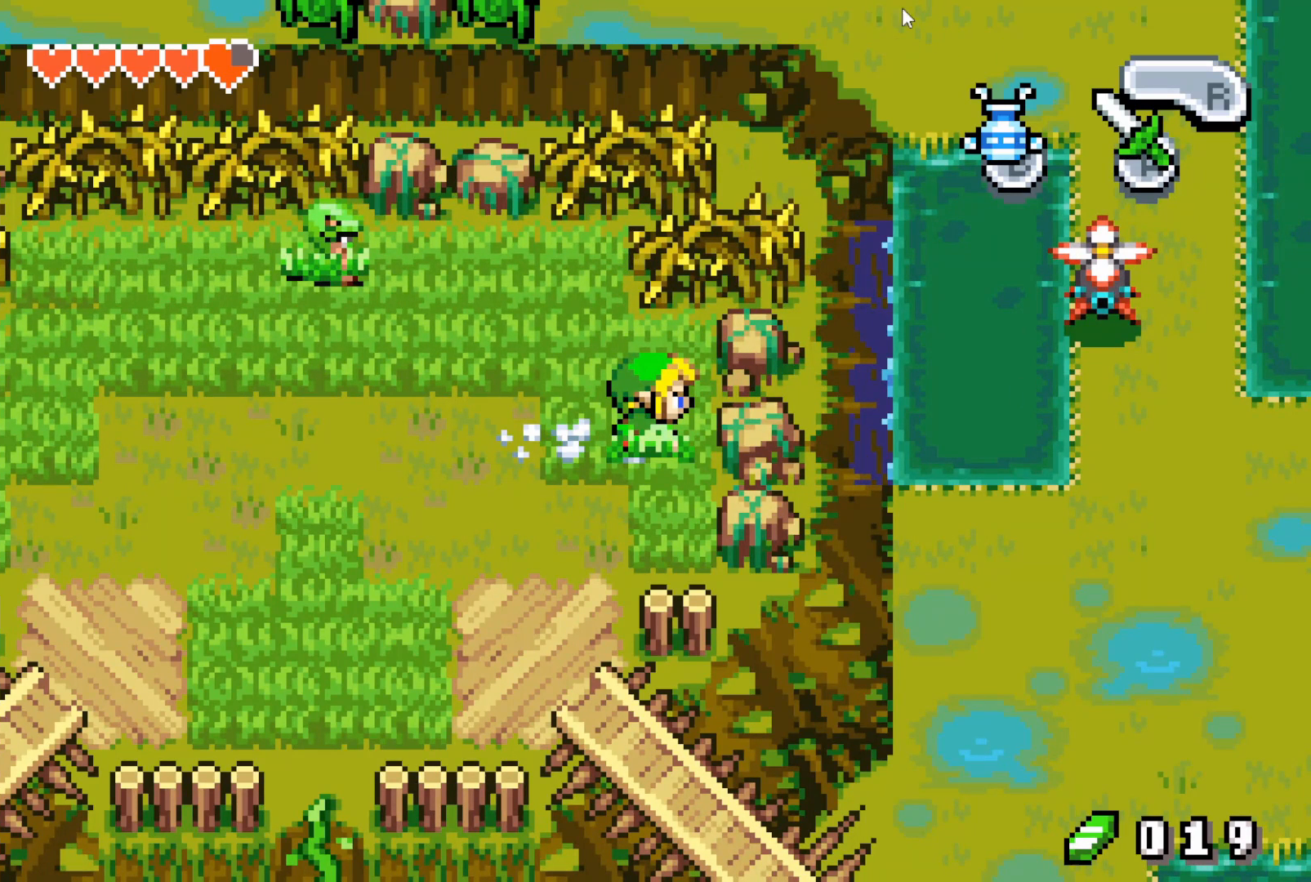
{"buttons": ["DPAD_UP", "DPAD_RIGHT"], "events": []}
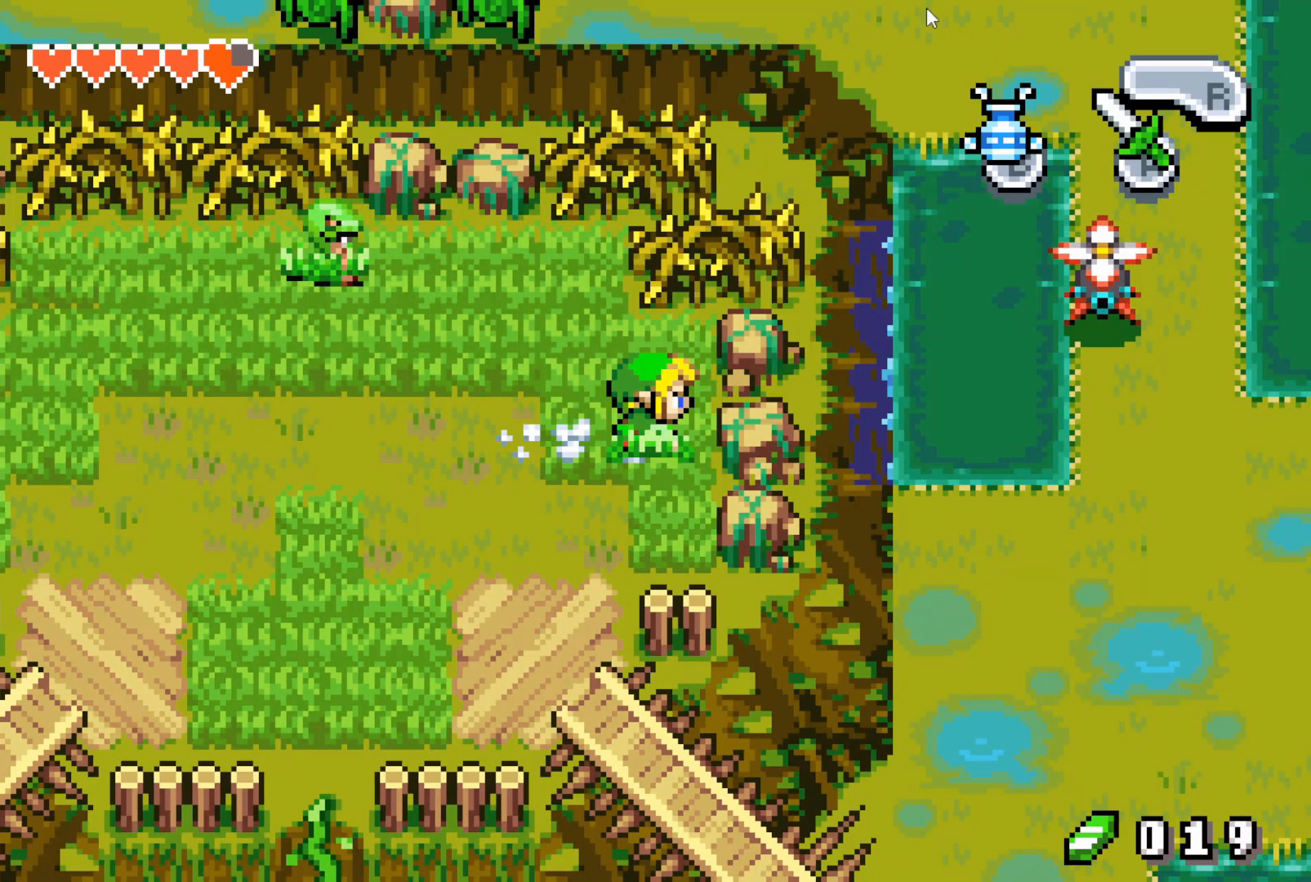
{"buttons": ["DPAD_UP", "DPAD_RIGHT"], "events": []}
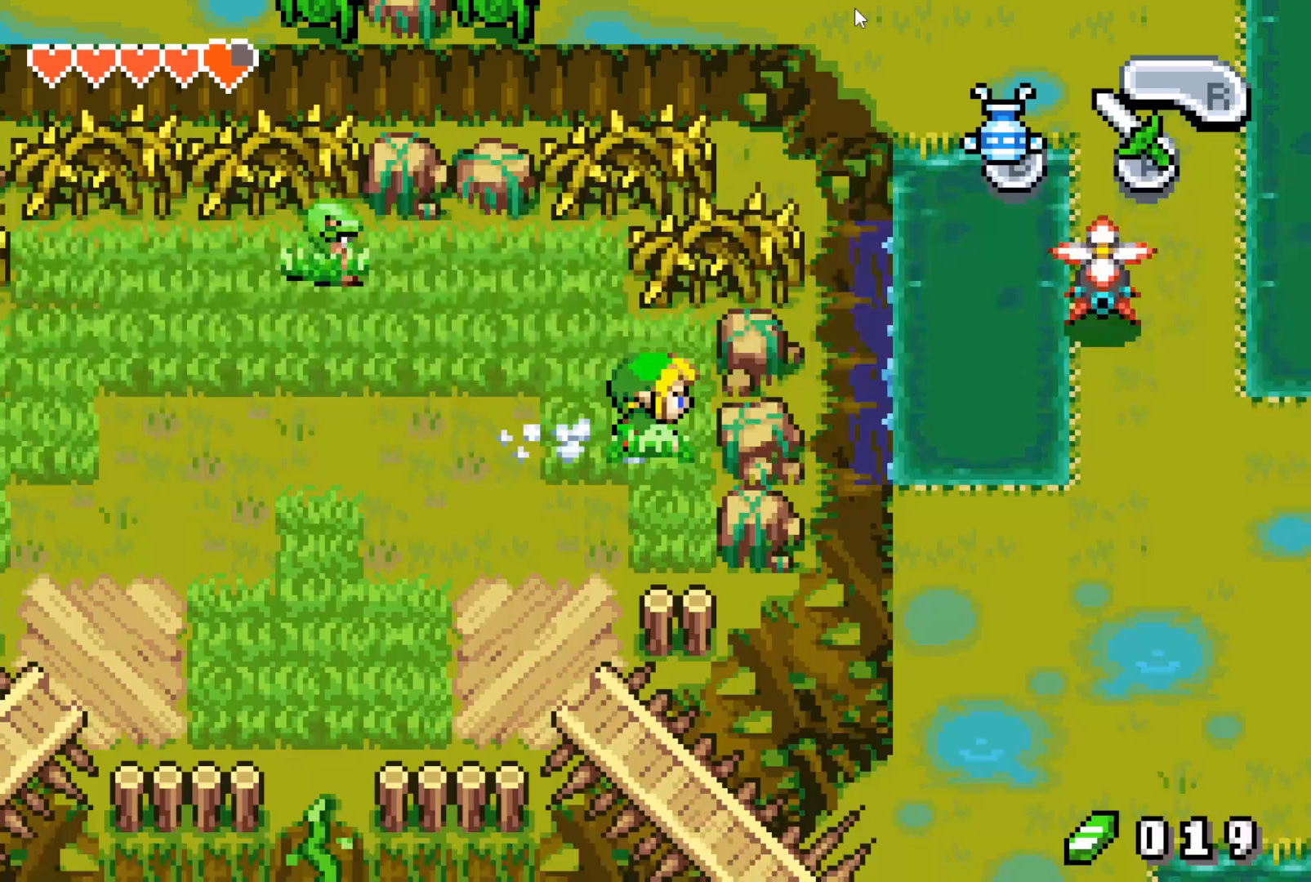
{"buttons": ["DPAD_UP", "DPAD_RIGHT"], "events": []}
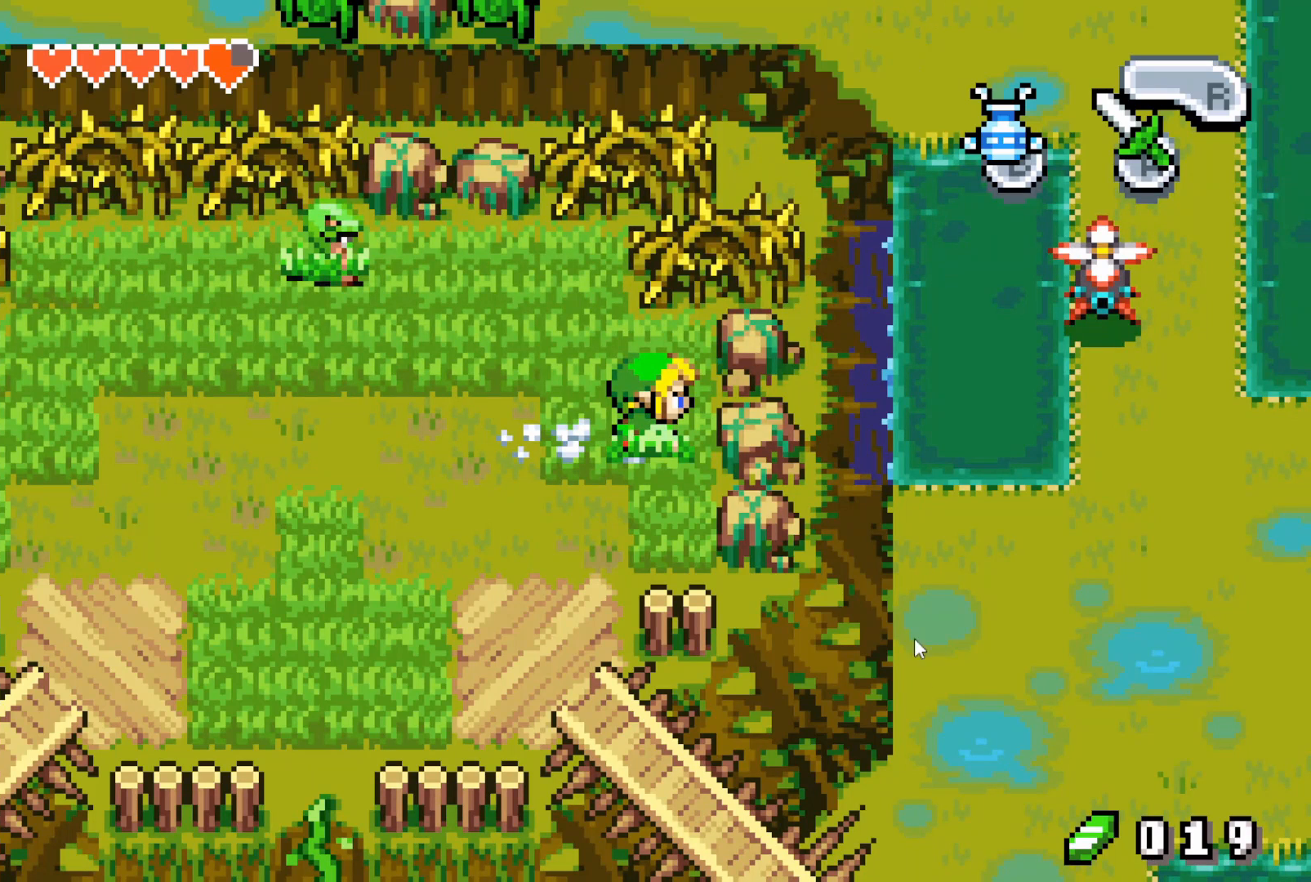
{"buttons": ["DPAD_UP", "DPAD_RIGHT"], "events": []}
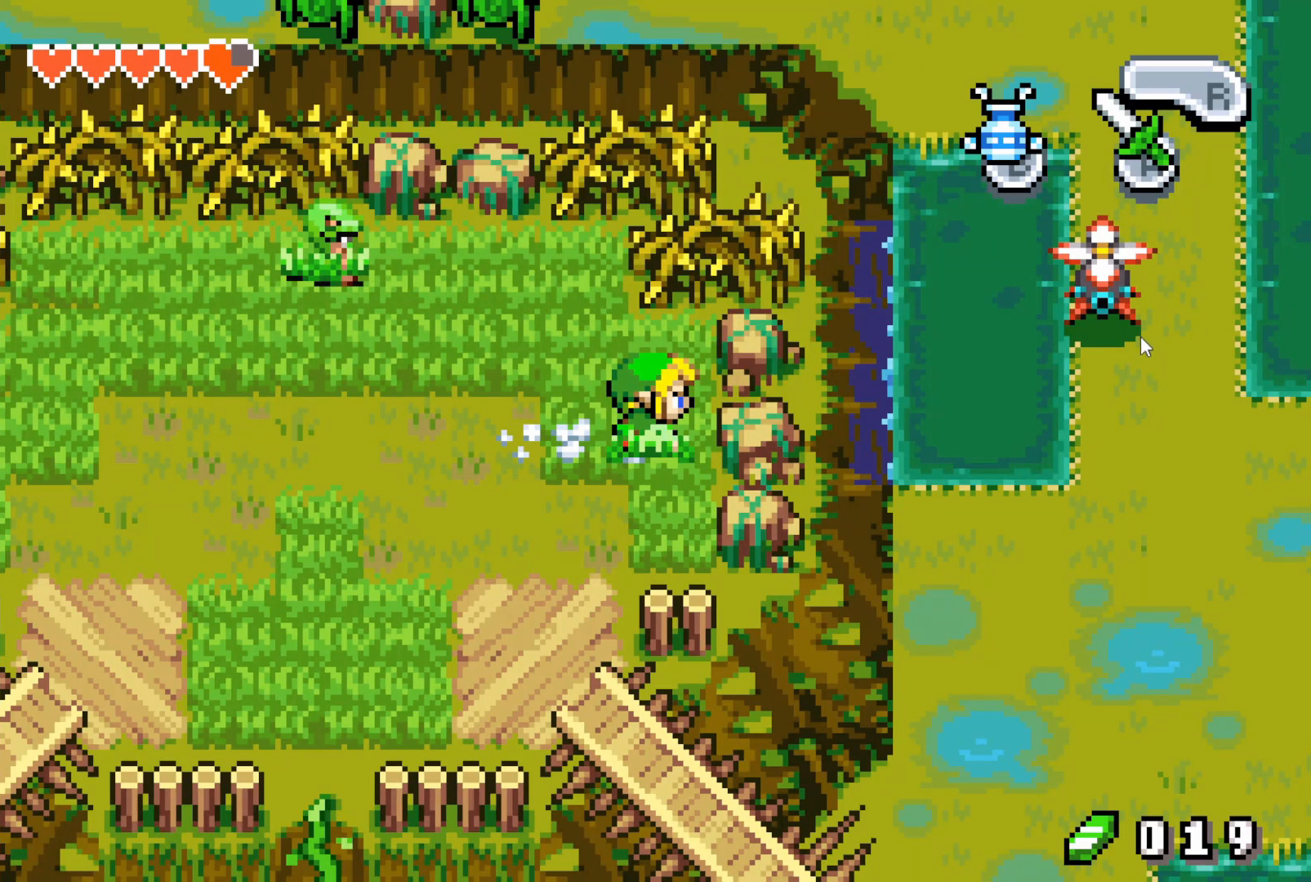
{"buttons": ["DPAD_UP", "DPAD_RIGHT"], "events": []}
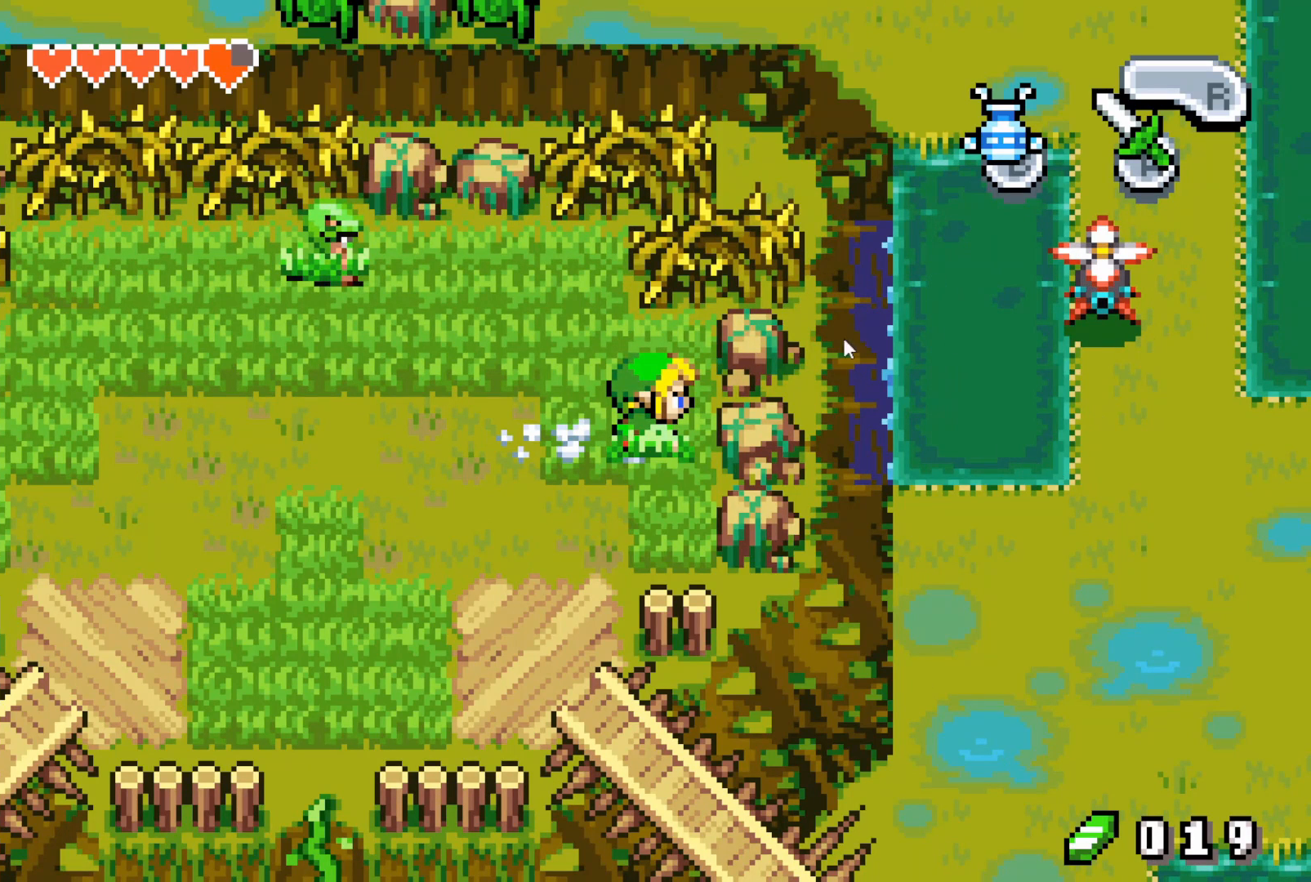
{"buttons": ["DPAD_UP", "DPAD_RIGHT"], "events": []}
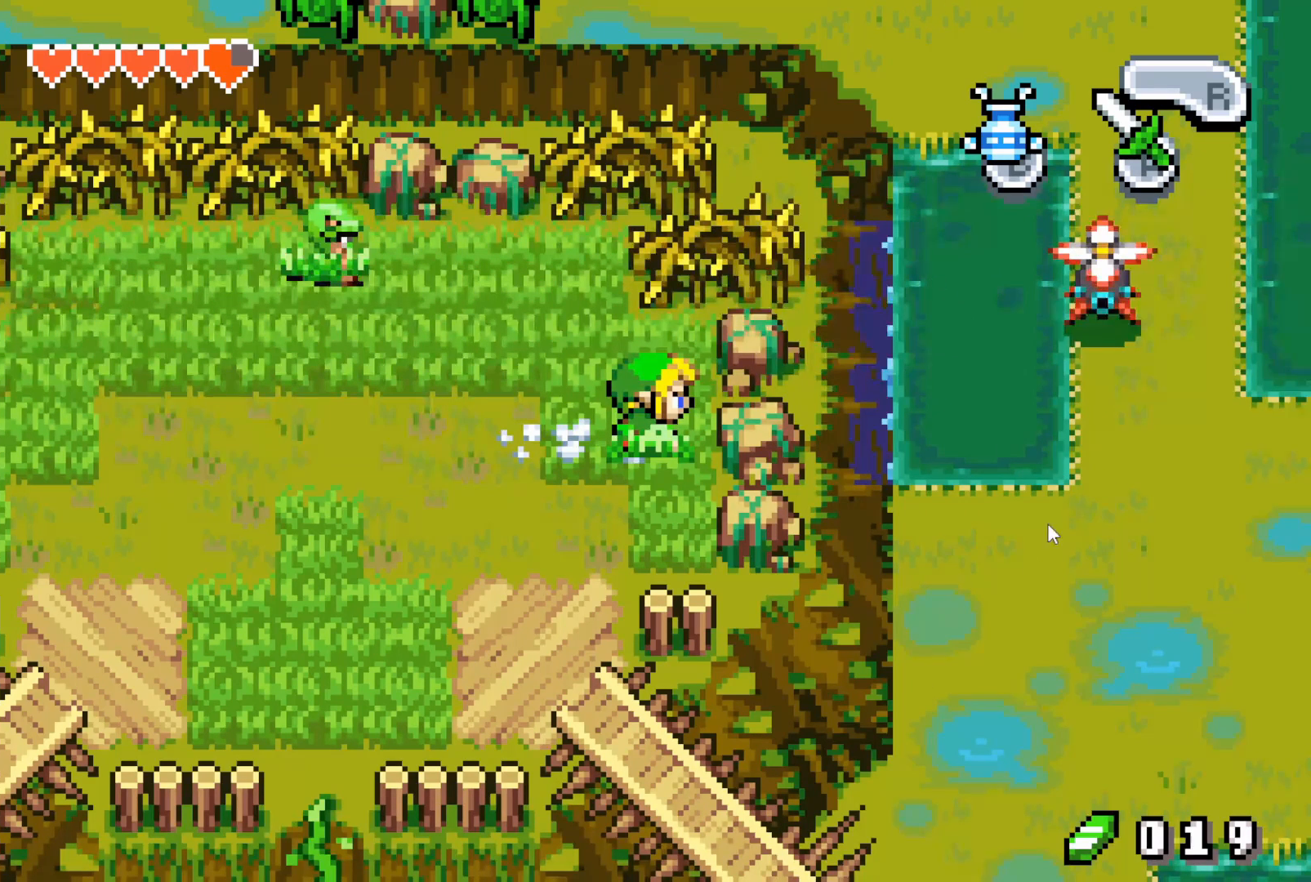
{"buttons": ["DPAD_UP", "DPAD_RIGHT"], "events": []}
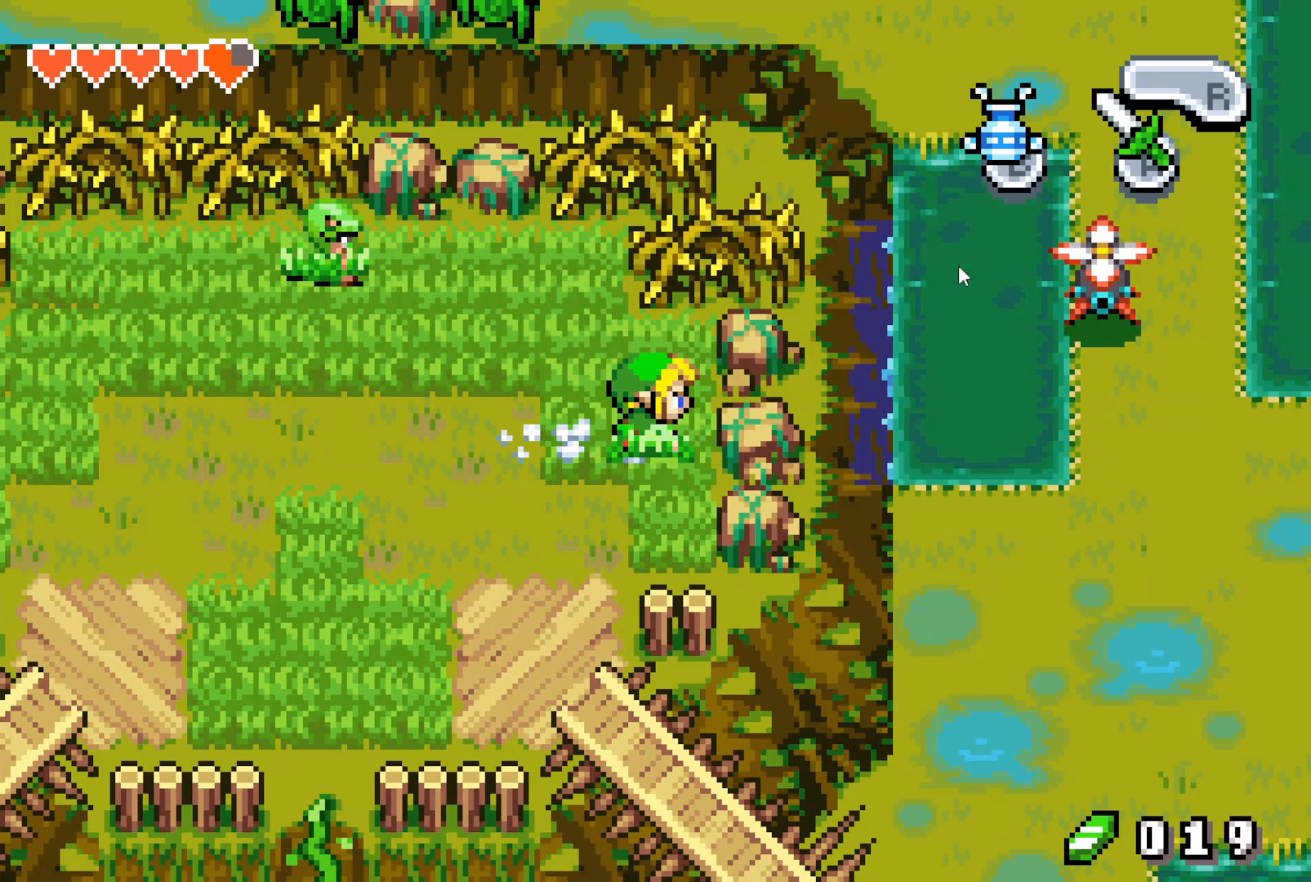
{"buttons": ["DPAD_UP", "DPAD_RIGHT"], "events": []}
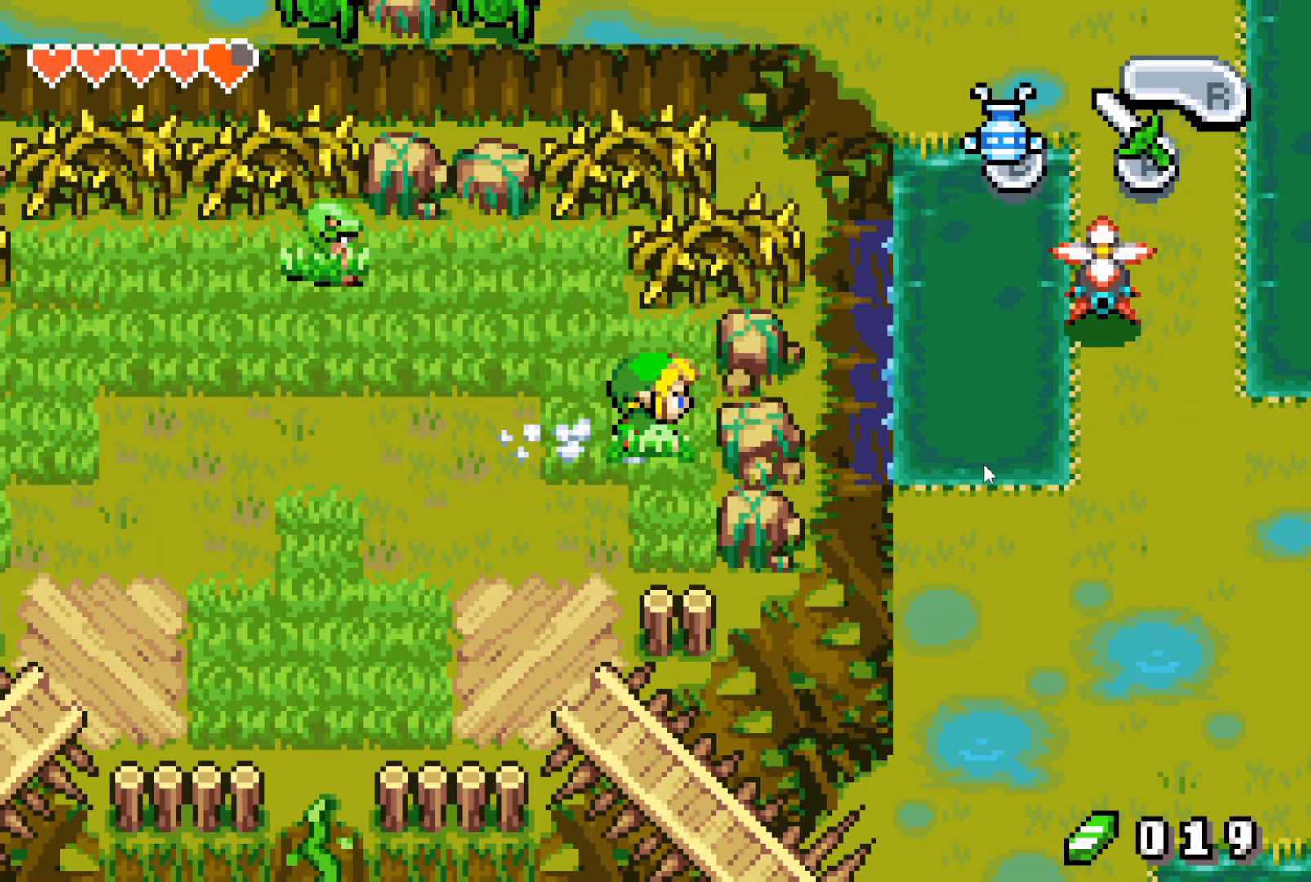
{"buttons": ["DPAD_UP", "DPAD_RIGHT"], "events": []}
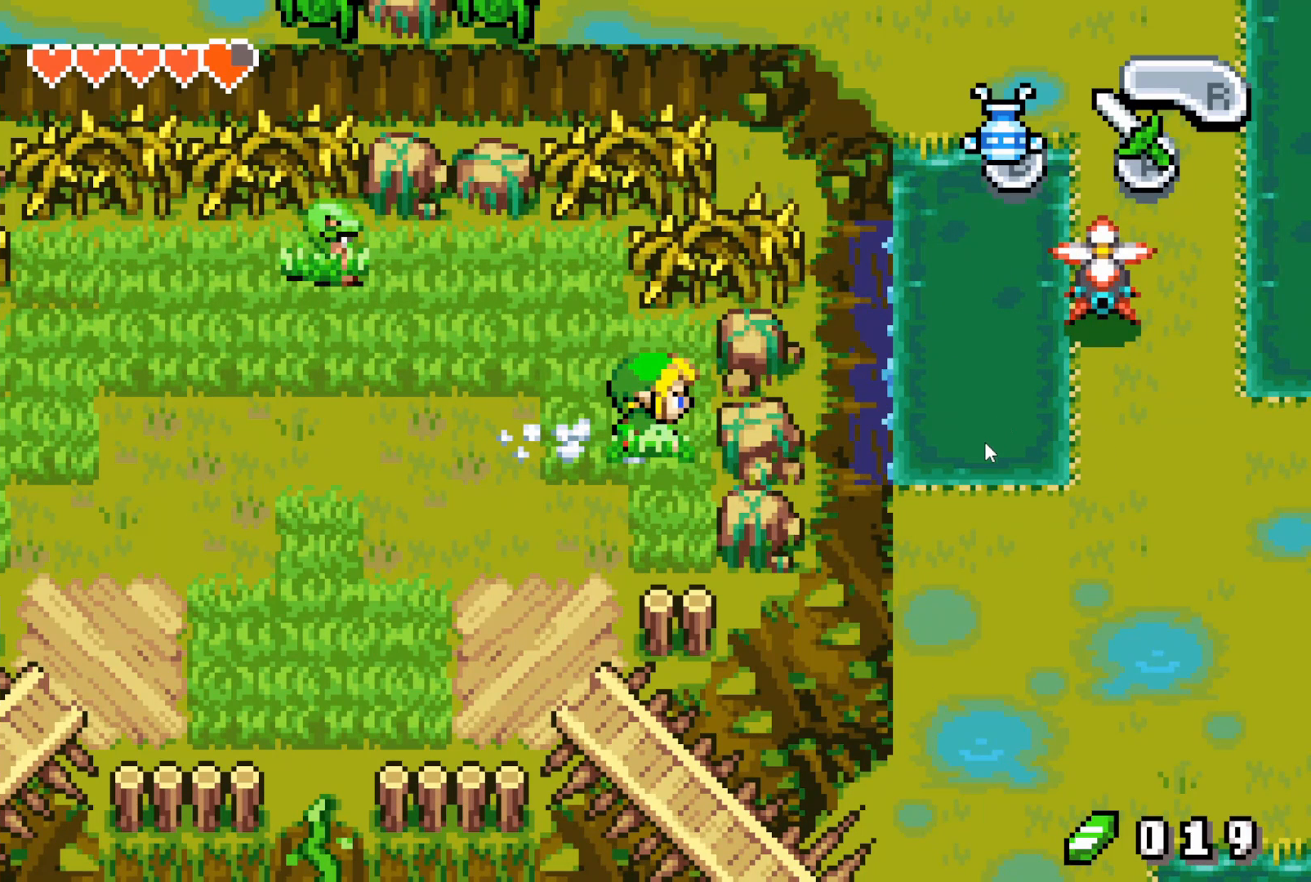
{"buttons": ["DPAD_UP", "DPAD_RIGHT"], "events": []}
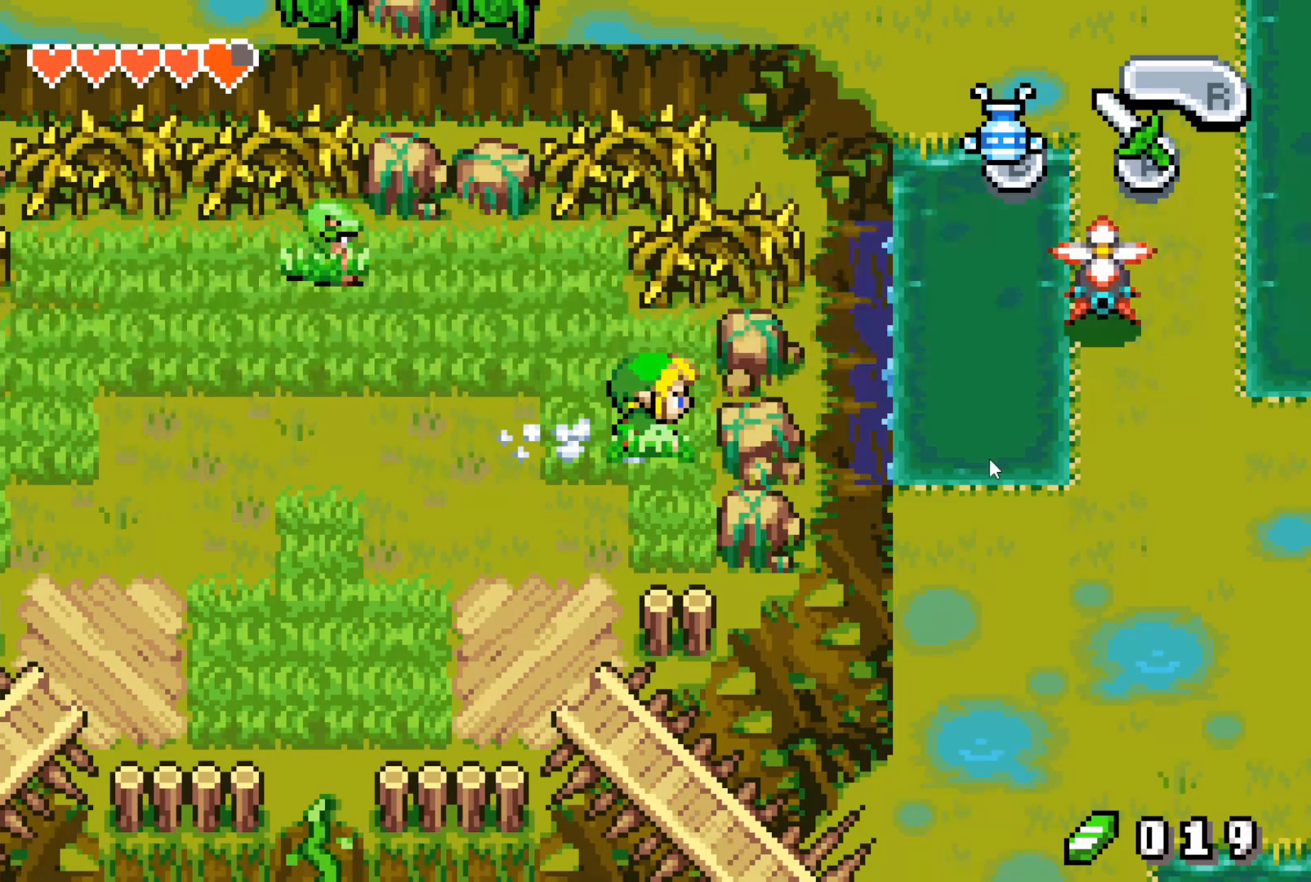
{"buttons": ["DPAD_UP", "DPAD_RIGHT"], "events": []}
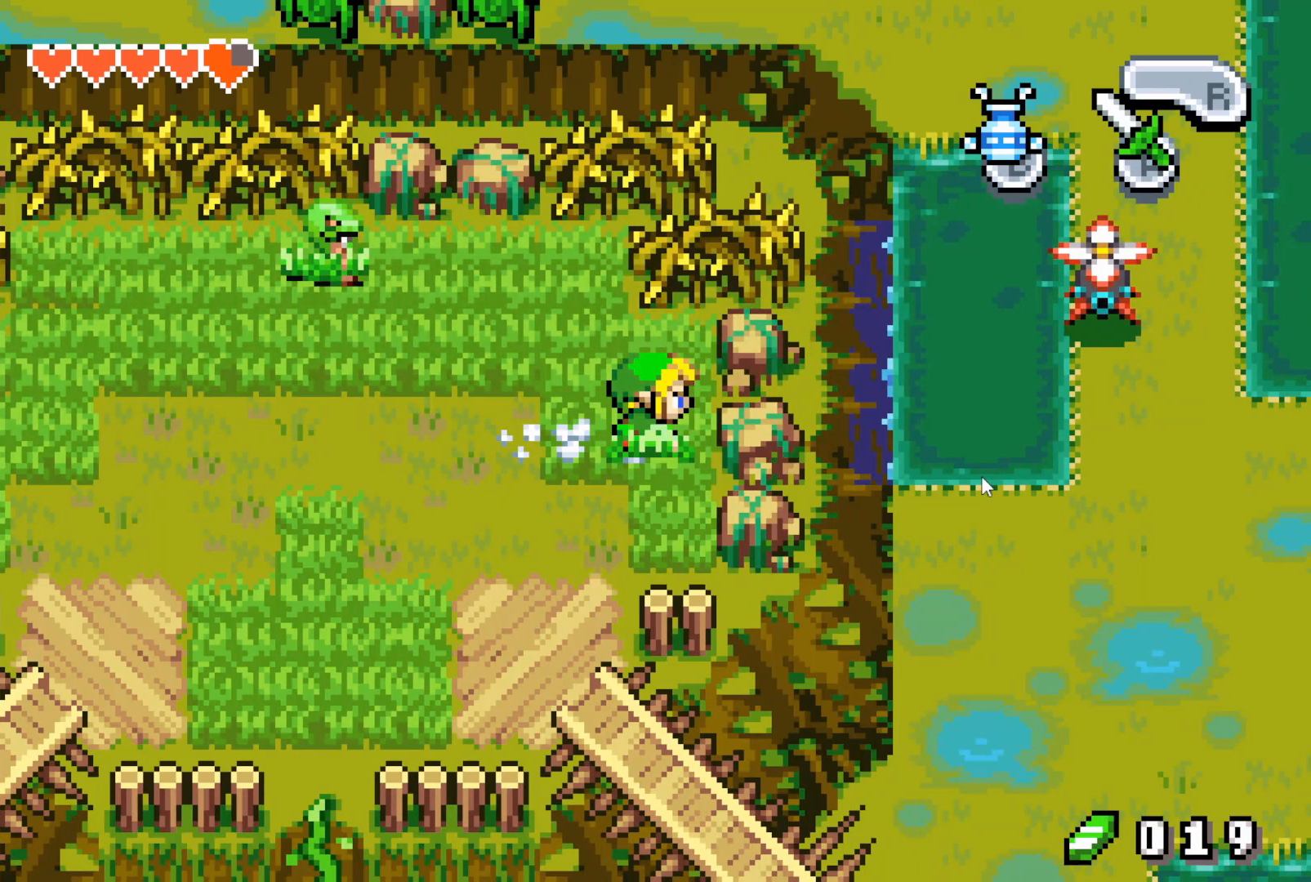
{"buttons": ["DPAD_UP", "DPAD_RIGHT"], "events": []}
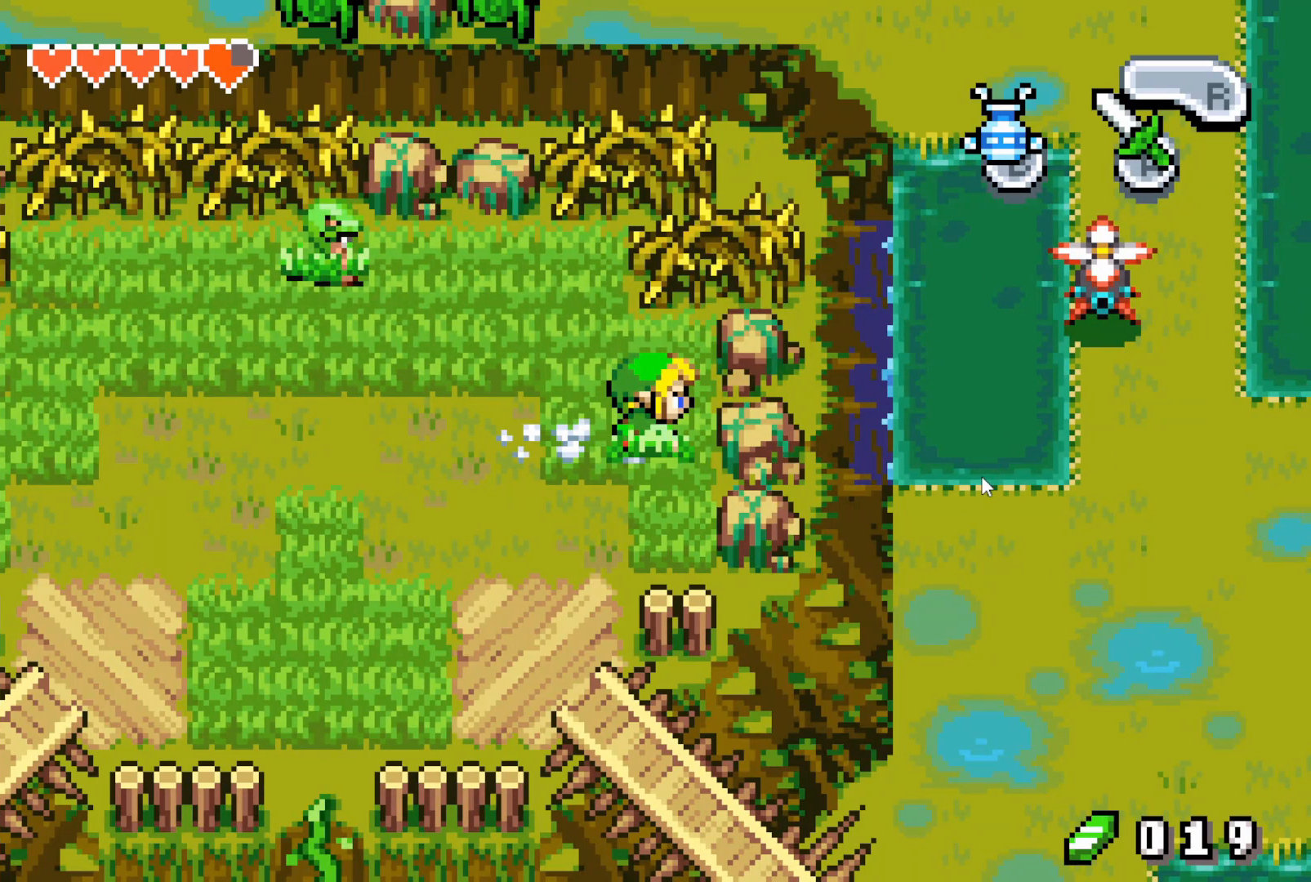
{"buttons": ["DPAD_UP", "DPAD_RIGHT"], "events": []}
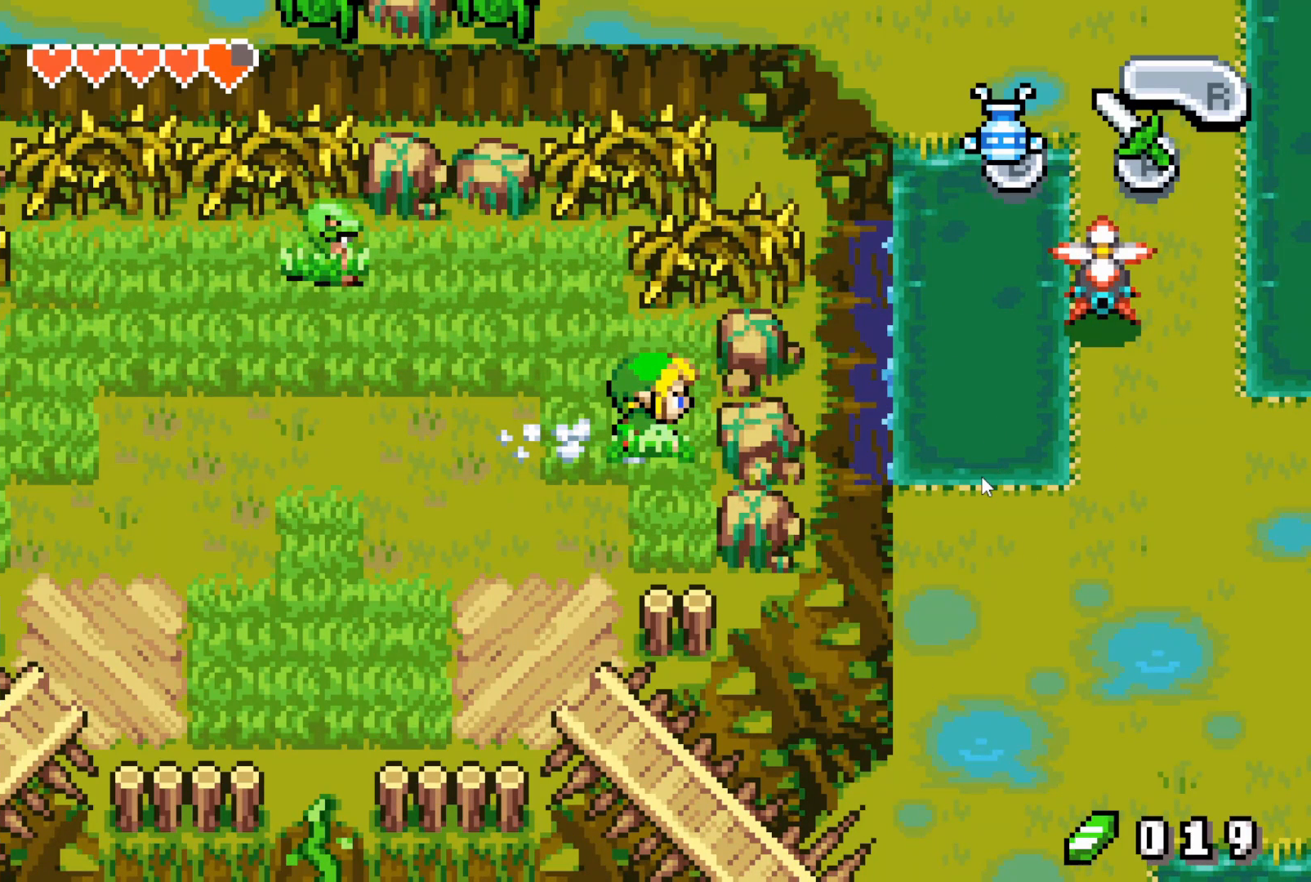
{"buttons": ["DPAD_UP", "DPAD_RIGHT"], "events": []}